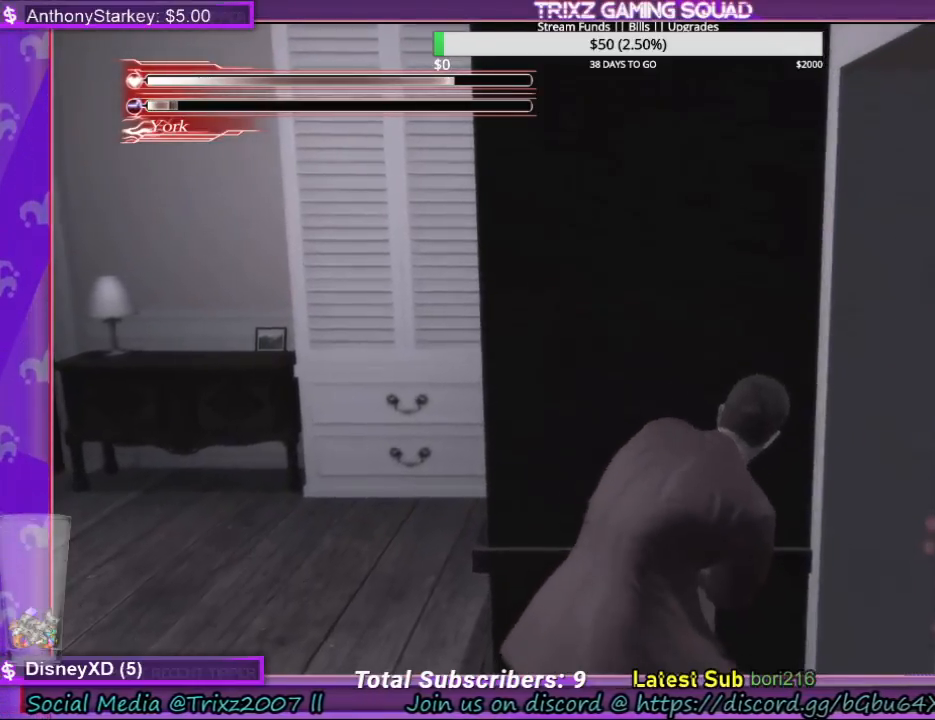
Gameplay with keyboard and mouse; each line is a JSON object with the keys and mouse buttons held at the frame after it. "events" lists presses ("down") and releases ("up") of "a", "ctrl", "d", "e", "f", "q", "r", "s", "shift", "space", "tab", "w", "mouse_left", "mouse_wheel", "mouse_right", "mouse_mb4" and "mouse_mb5" between this image and that frame as [ms after this image, input, new state], when the widget could be followed in between. "mouse_left", "mouse_wheel", "mouse_right", "mouse_mb4", "mouse_mb5" = the "left", "wheel", "right", "mb4", "mb5" buttons of the "mouse" list. No other keys are recorded. "wheel" means that the mouse wheel is clicked or scrolled. Mouse movement is not recorded.
{"keys": ["e"], "mouse": [], "events": []}
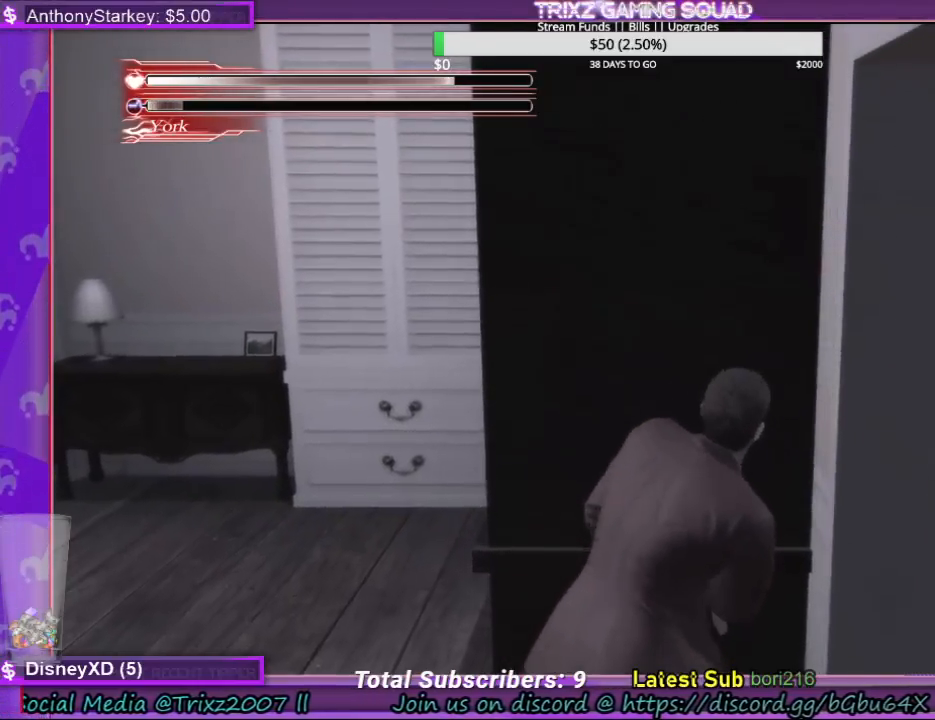
{"keys": ["e"], "mouse": [], "events": []}
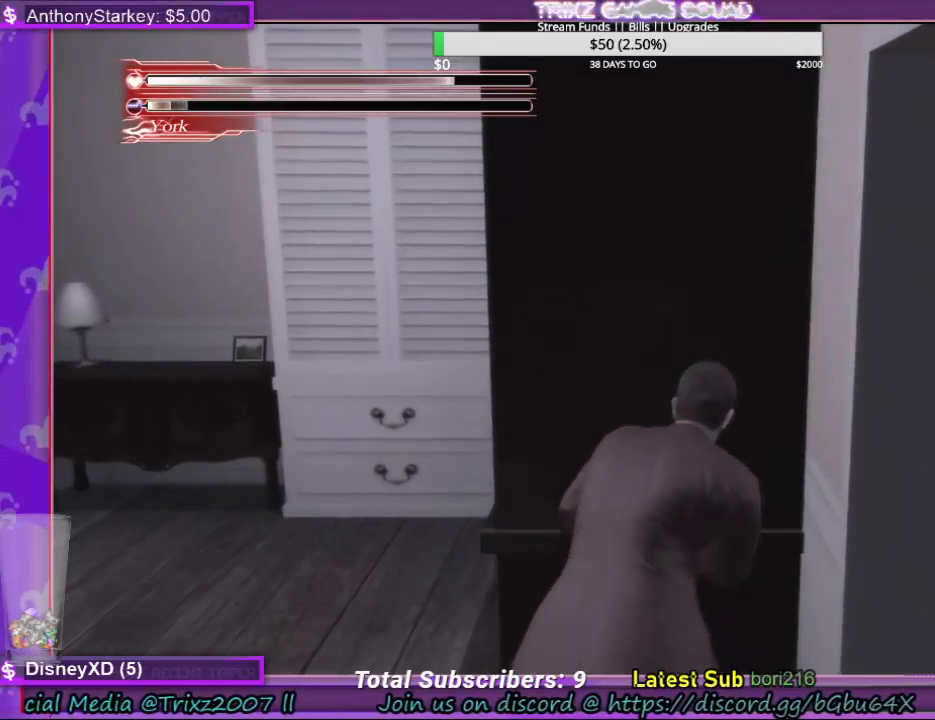
{"keys": ["e"], "mouse": [], "events": []}
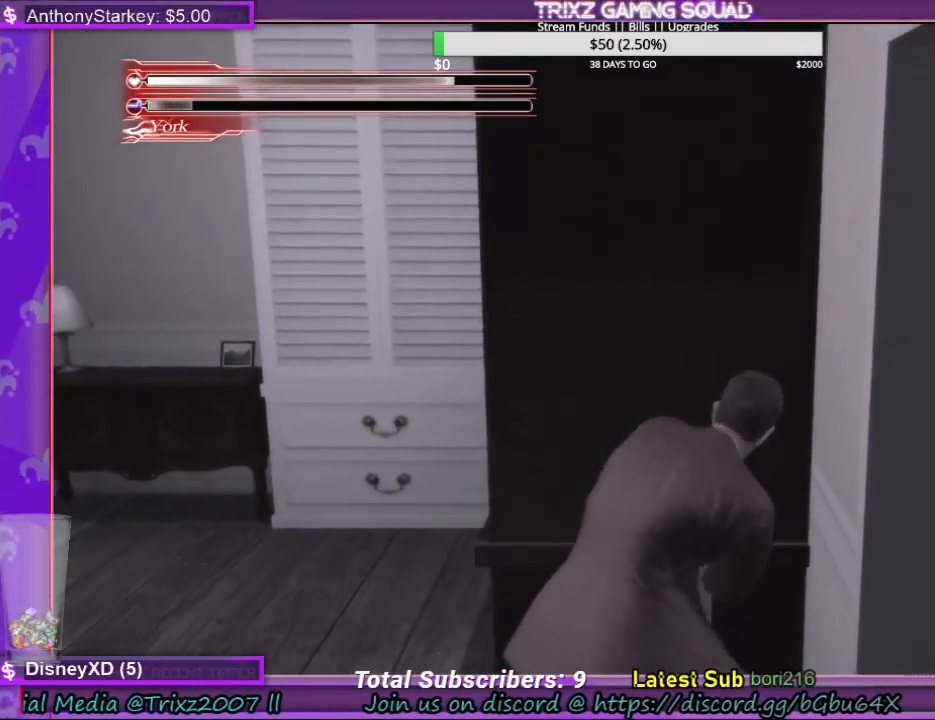
{"keys": ["e"], "mouse": [], "events": []}
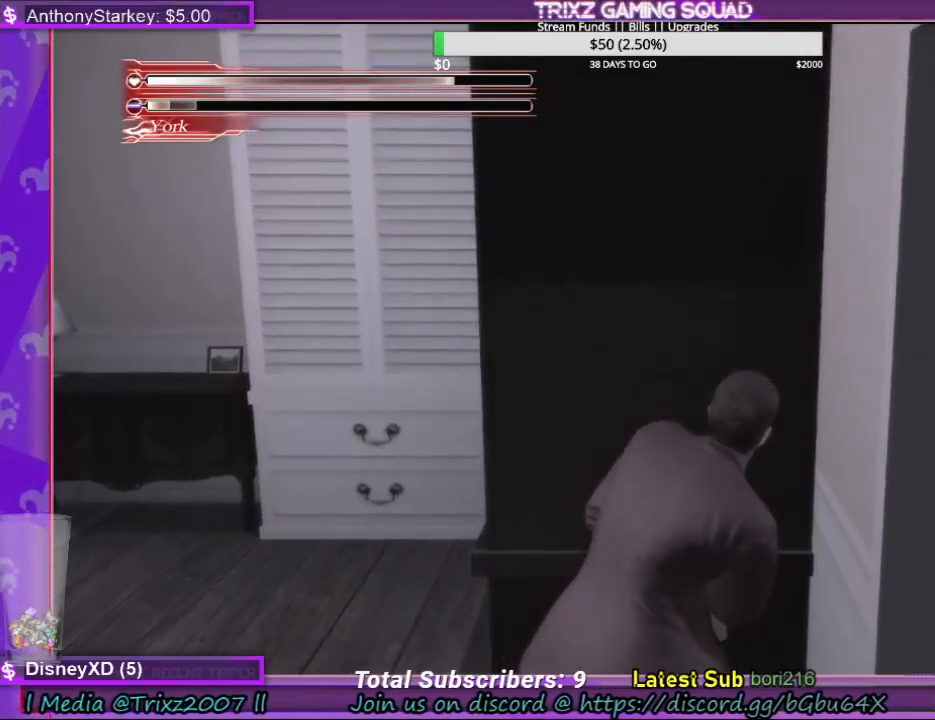
{"keys": ["e"], "mouse": [], "events": []}
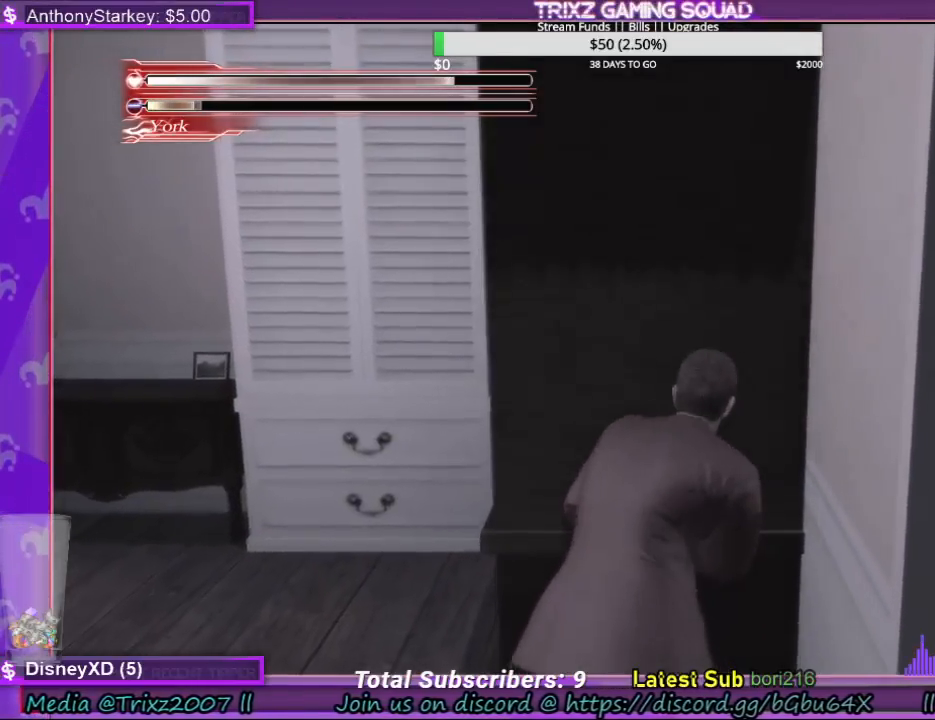
{"keys": ["e"], "mouse": [], "events": []}
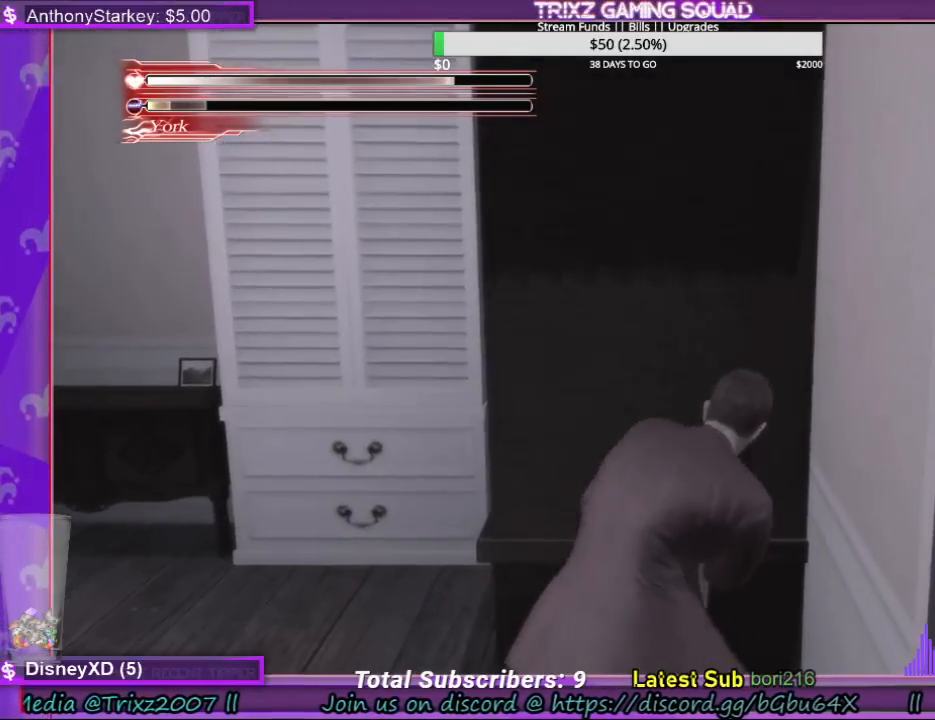
{"keys": ["e"], "mouse": [], "events": []}
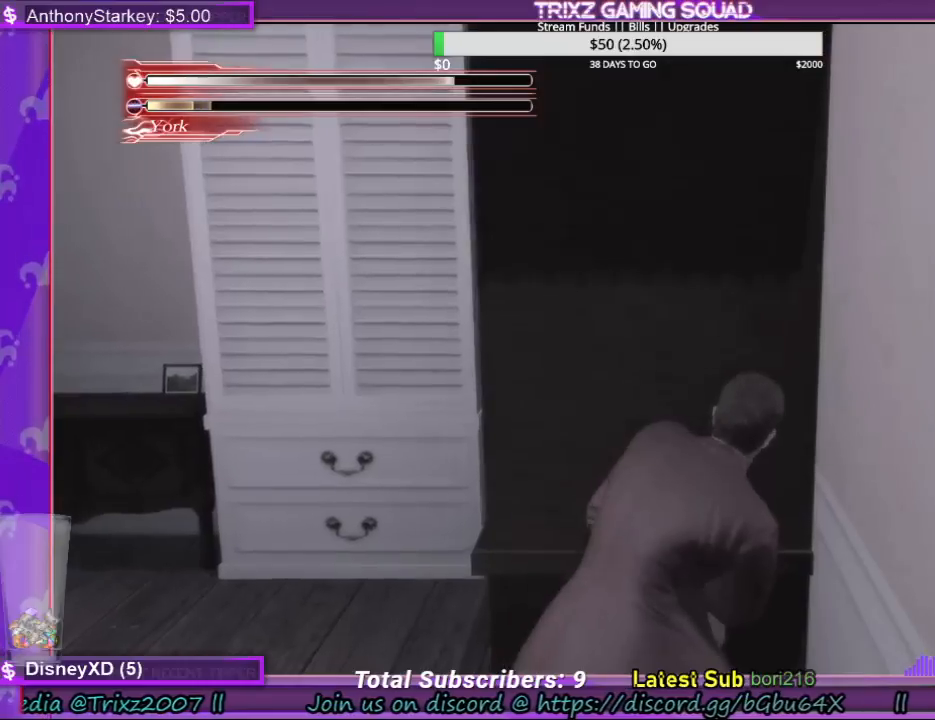
{"keys": ["e"], "mouse": [], "events": []}
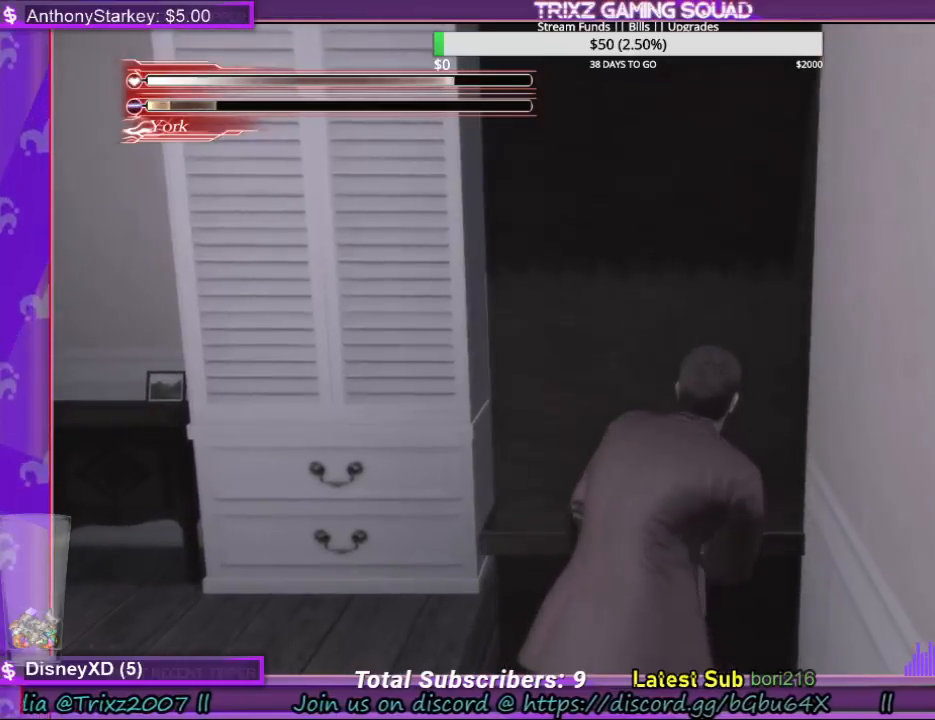
{"keys": ["e"], "mouse": [], "events": []}
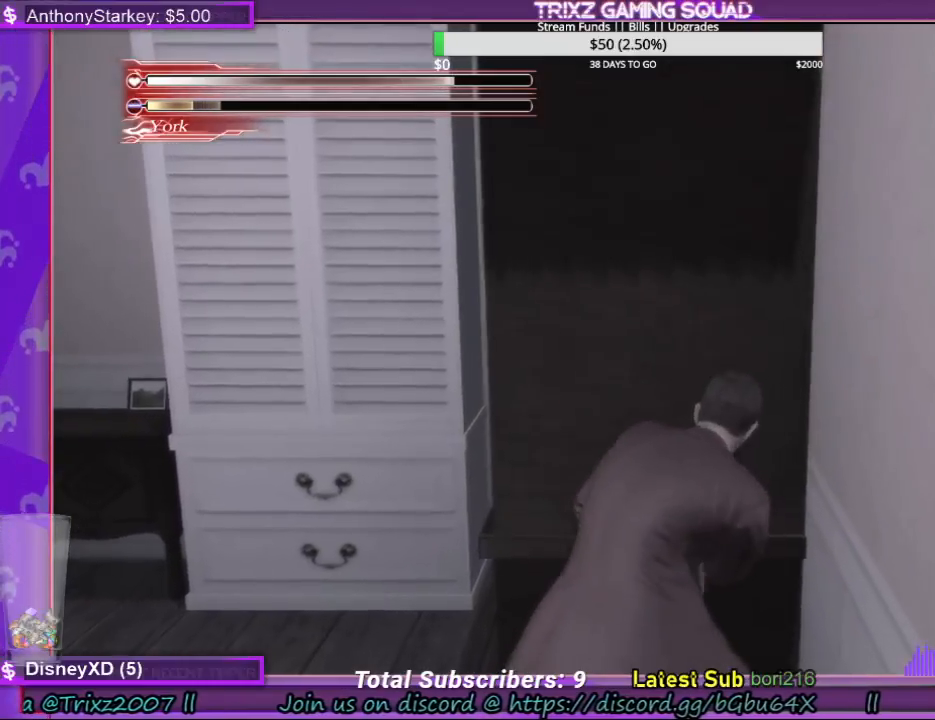
{"keys": ["e"], "mouse": [], "events": []}
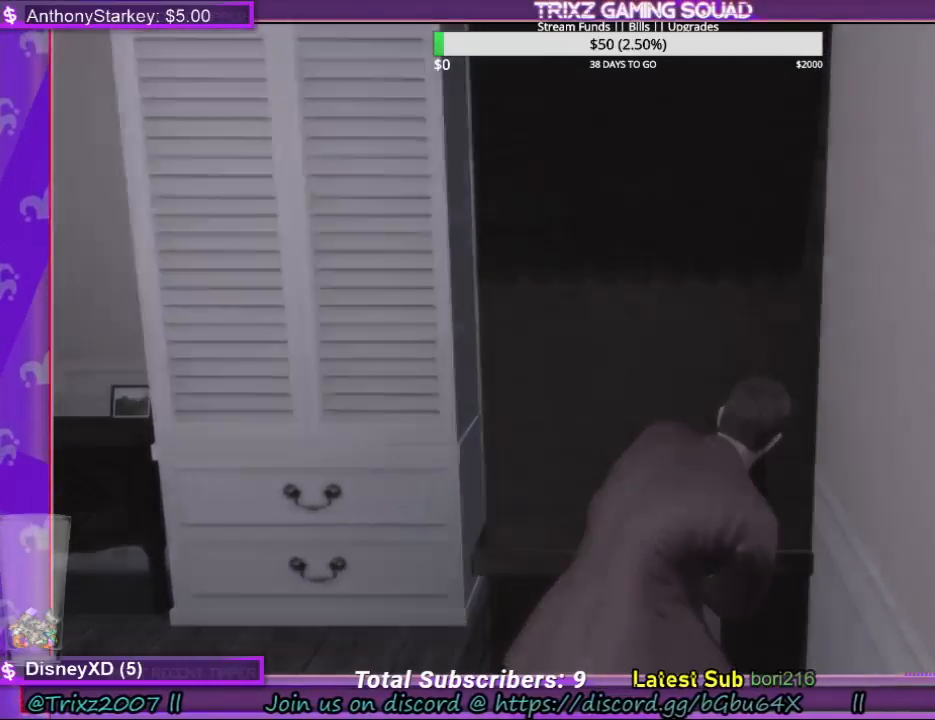
{"keys": ["e"], "mouse": [], "events": []}
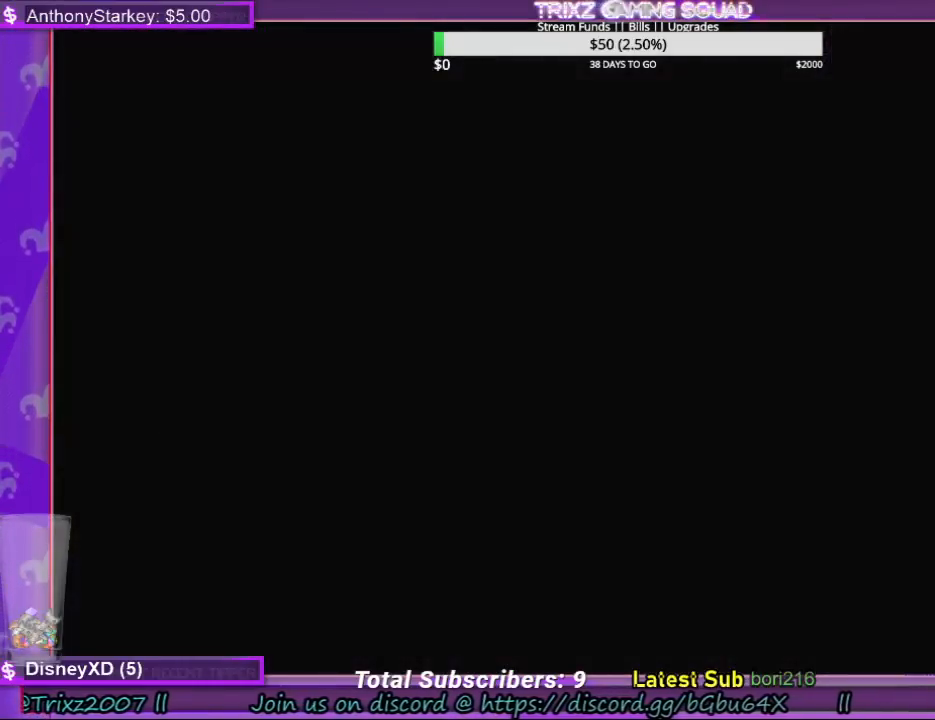
{"keys": [], "mouse": [], "events": [[100, "e", "up"]]}
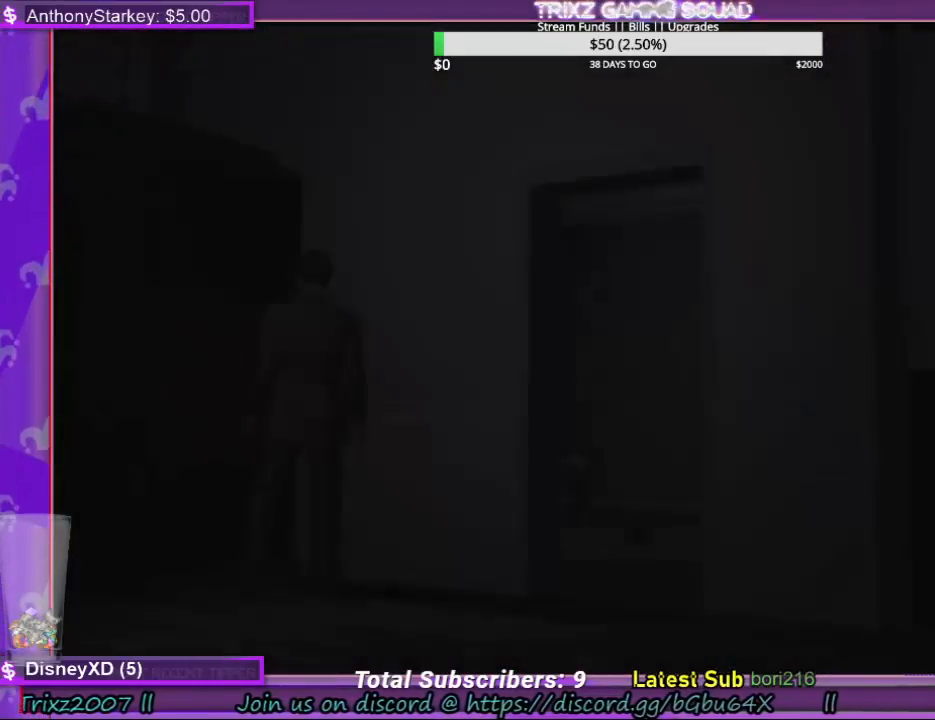
{"keys": [], "mouse": [], "events": []}
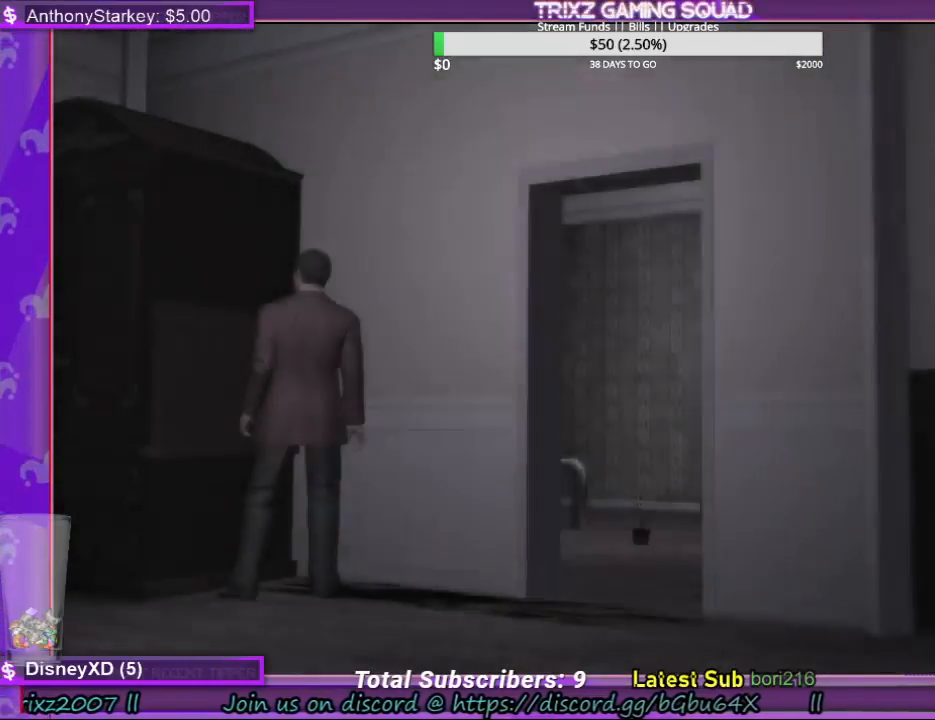
{"keys": [], "mouse": [], "events": []}
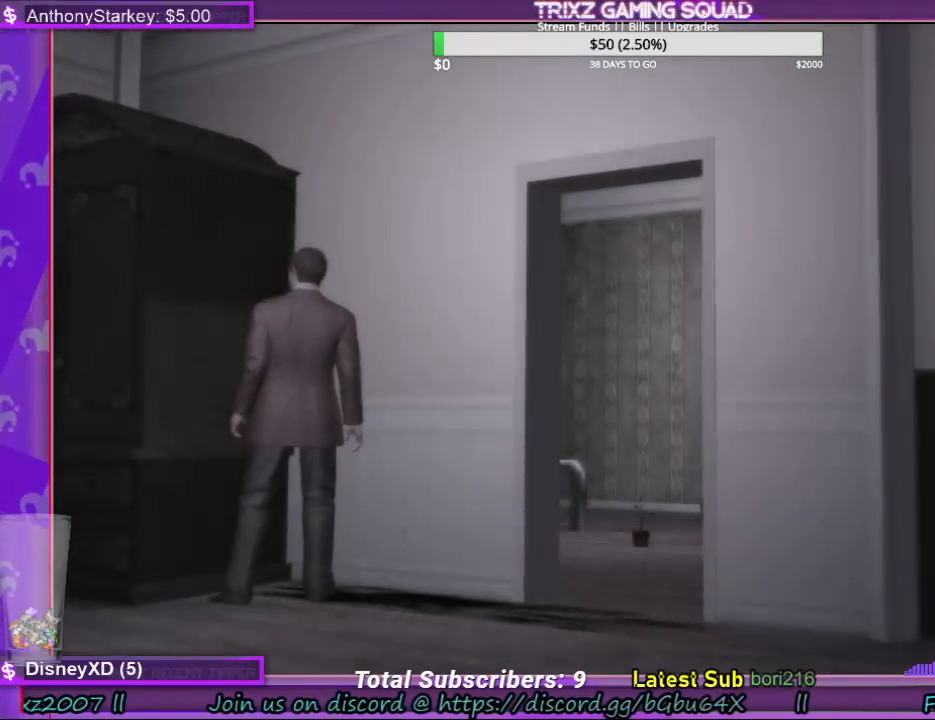
{"keys": [], "mouse": [], "events": []}
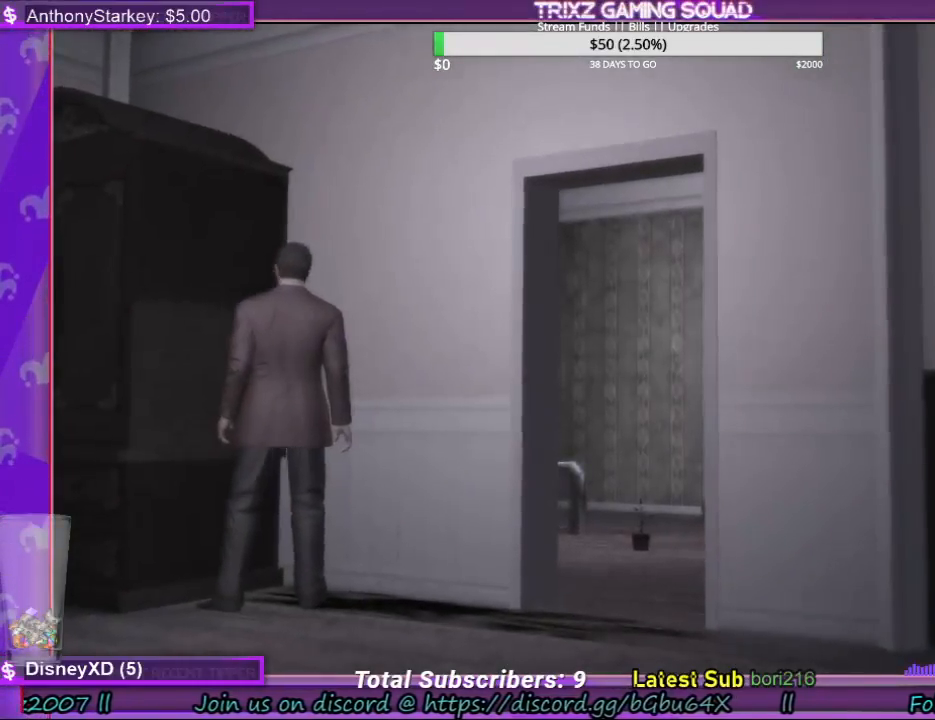
{"keys": [], "mouse": [], "events": []}
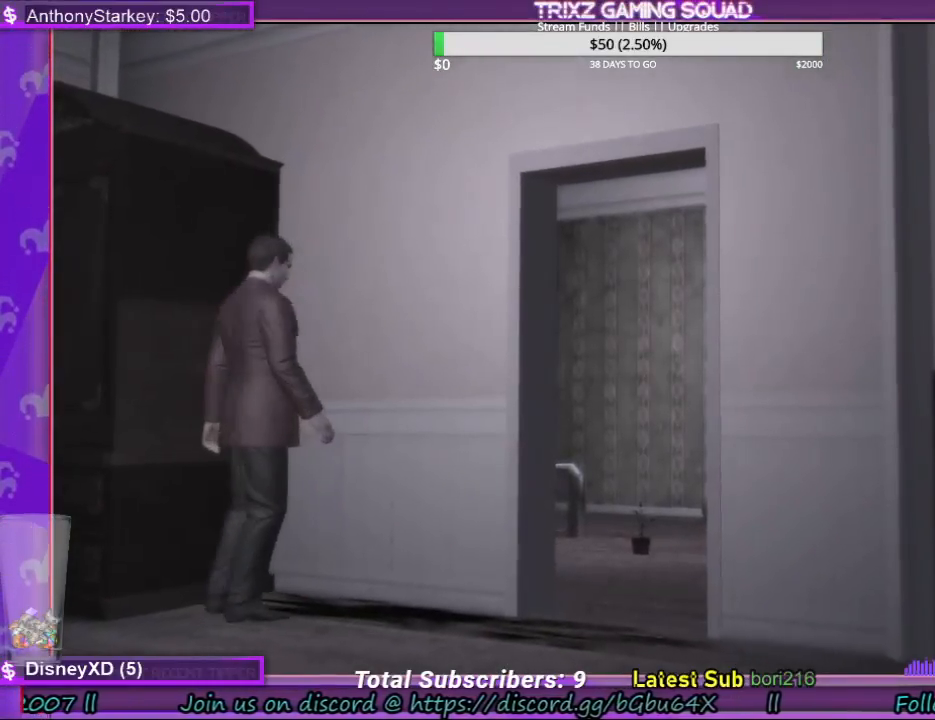
{"keys": [], "mouse": [], "events": []}
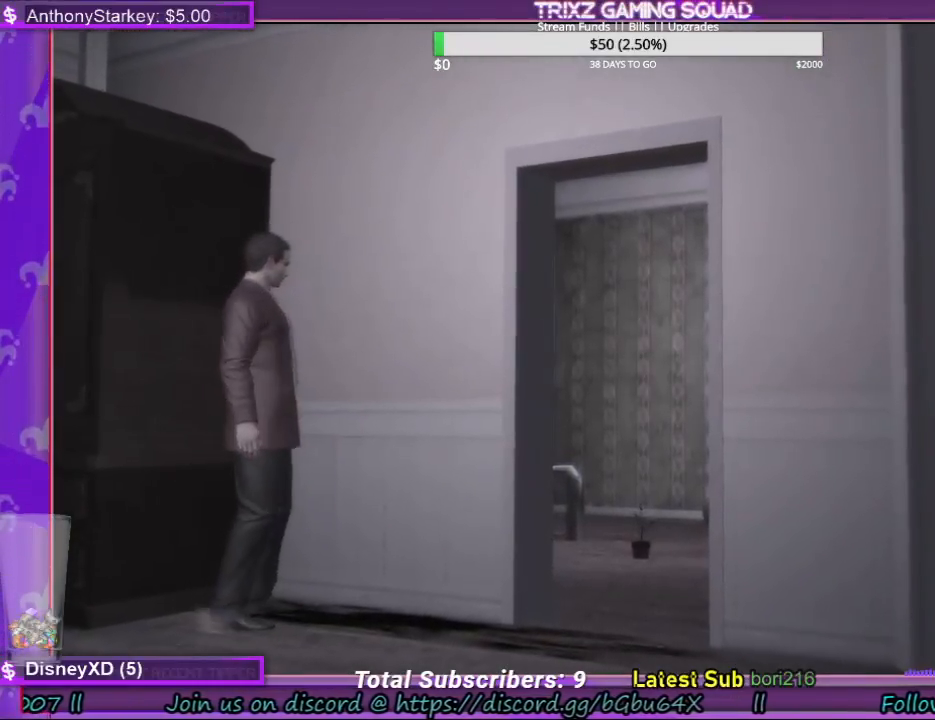
{"keys": [], "mouse": [], "events": []}
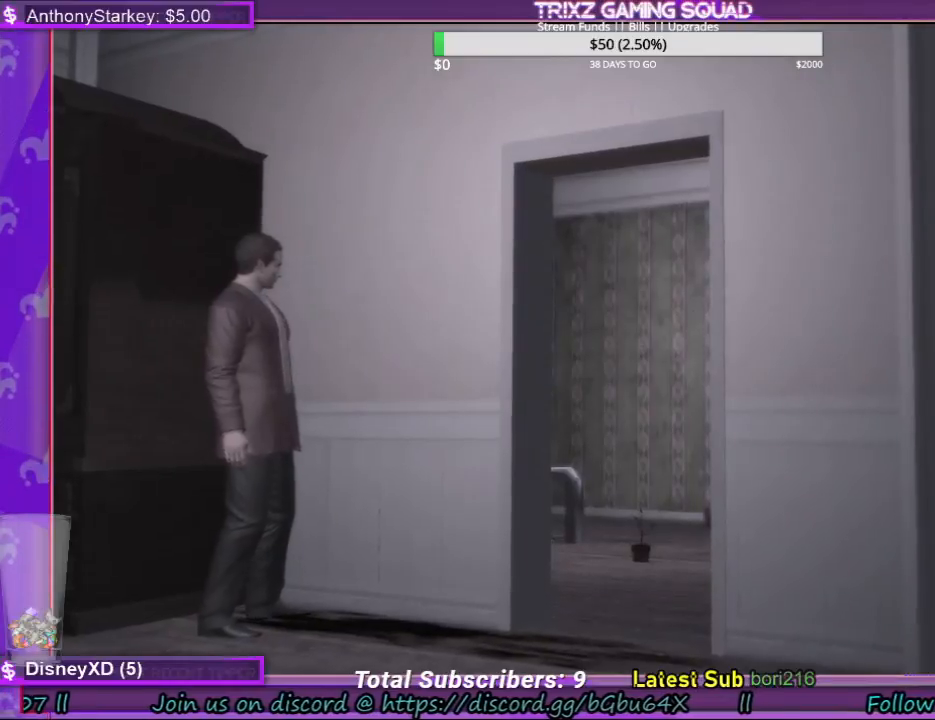
{"keys": [], "mouse": [], "events": []}
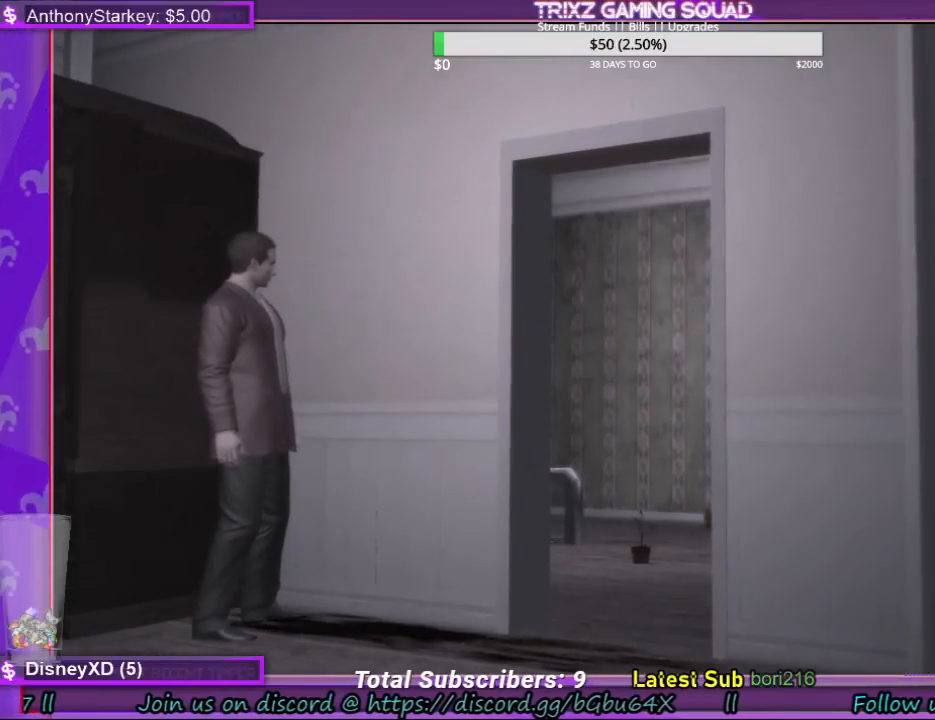
{"keys": [], "mouse": [], "events": []}
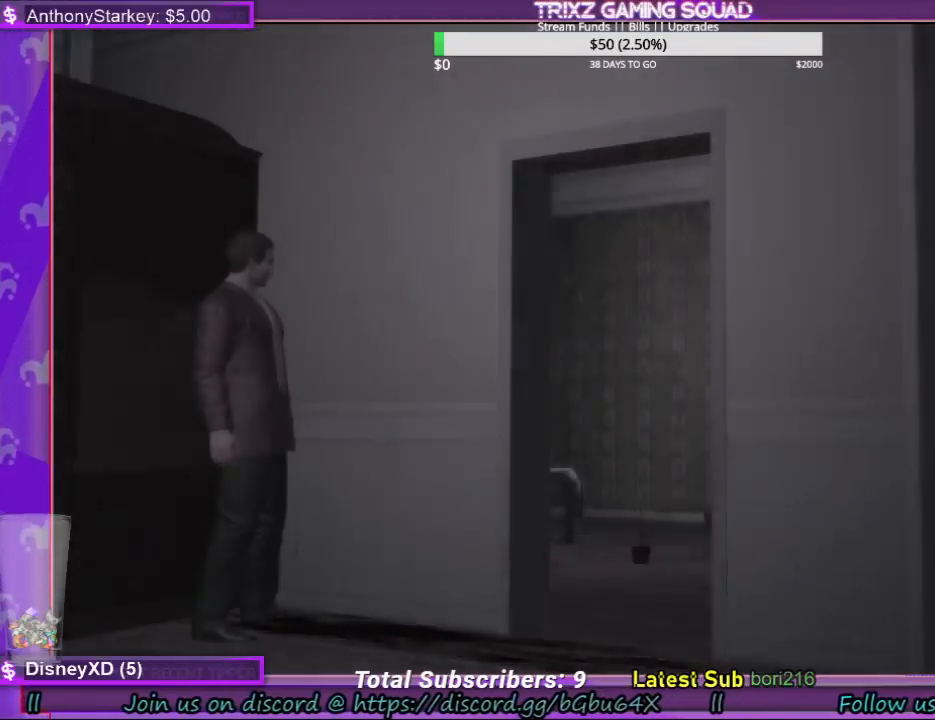
{"keys": [], "mouse": [], "events": []}
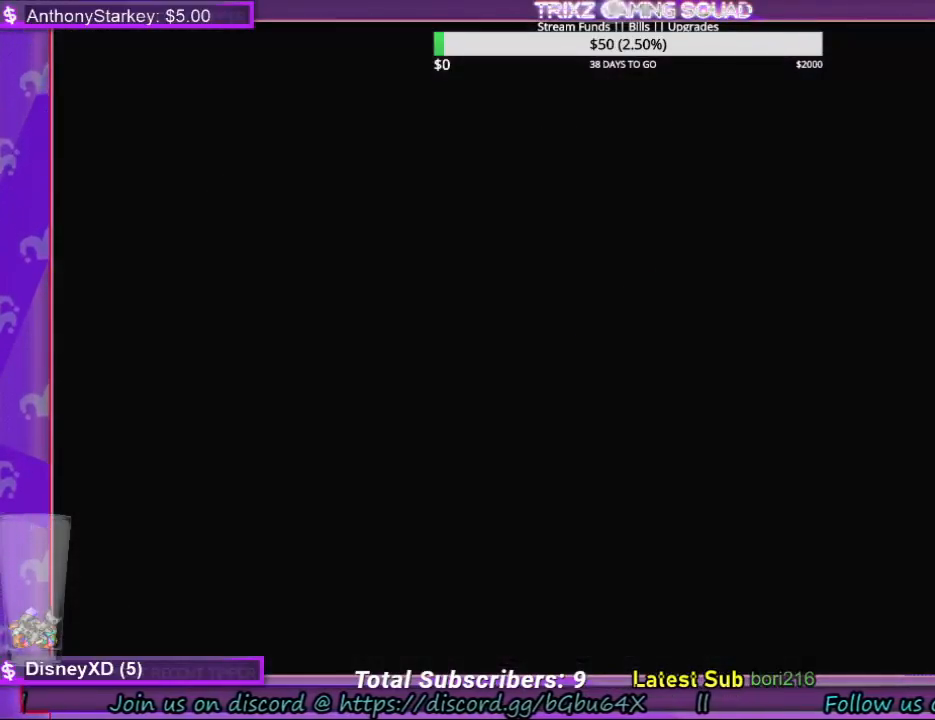
{"keys": [], "mouse": [], "events": []}
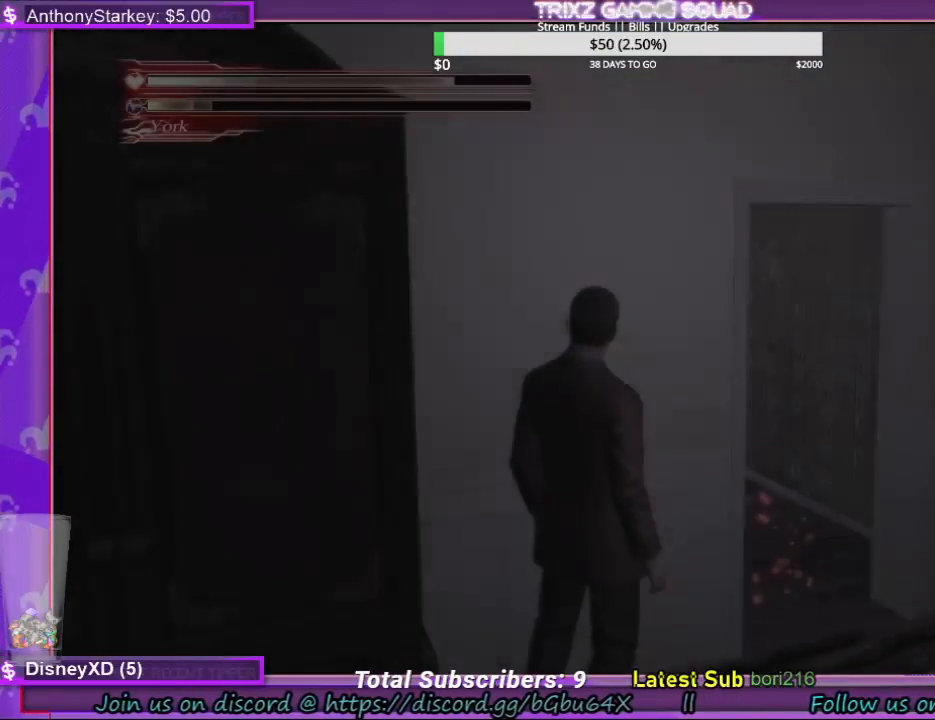
{"keys": ["d", "w"], "mouse": [], "events": [[234, "d", "down"], [467, "w", "down"]]}
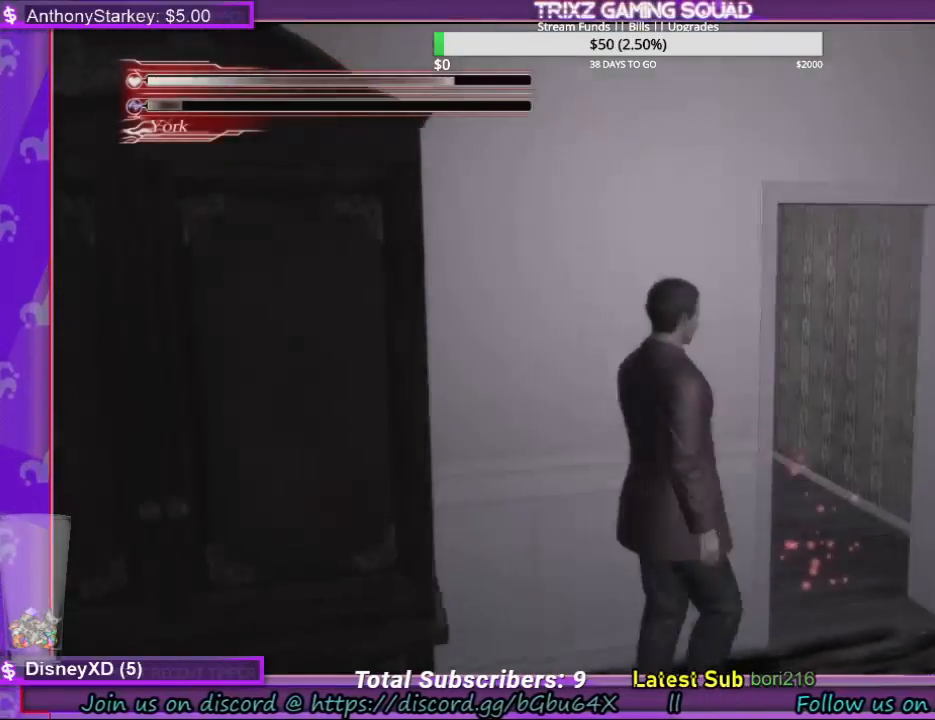
{"keys": ["d", "w"], "mouse": [], "events": []}
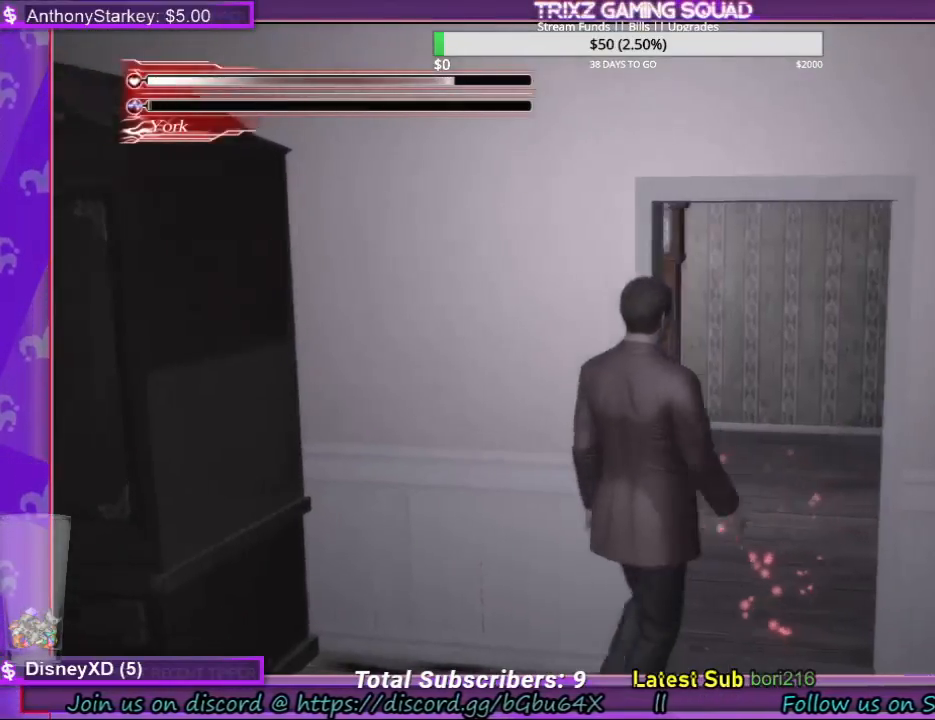
{"keys": ["w"], "mouse": [], "events": [[400, "d", "up"]]}
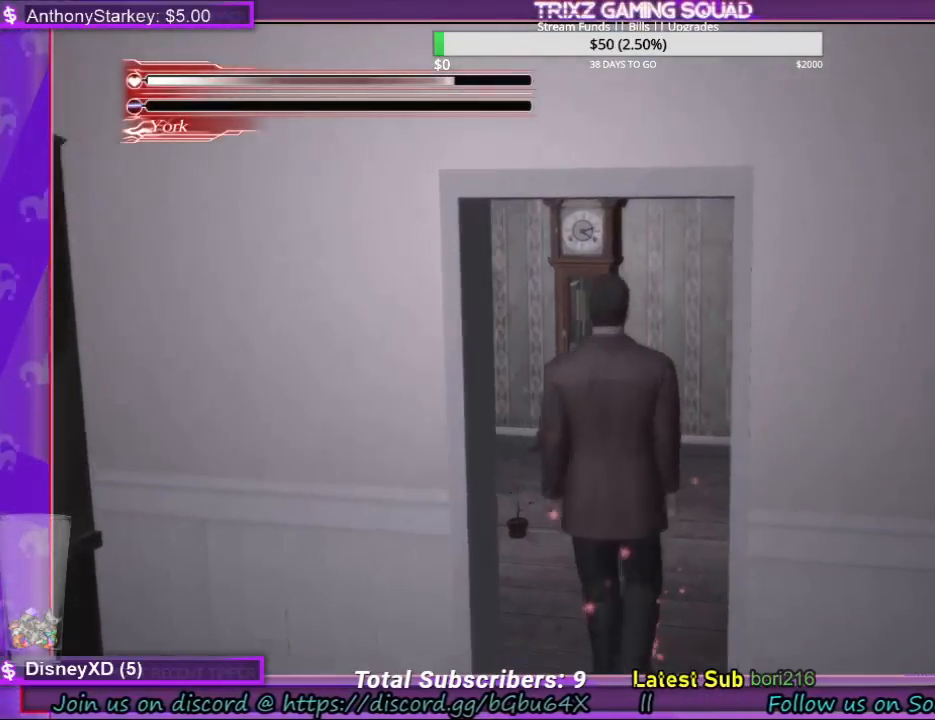
{"keys": ["w"], "mouse": [], "events": []}
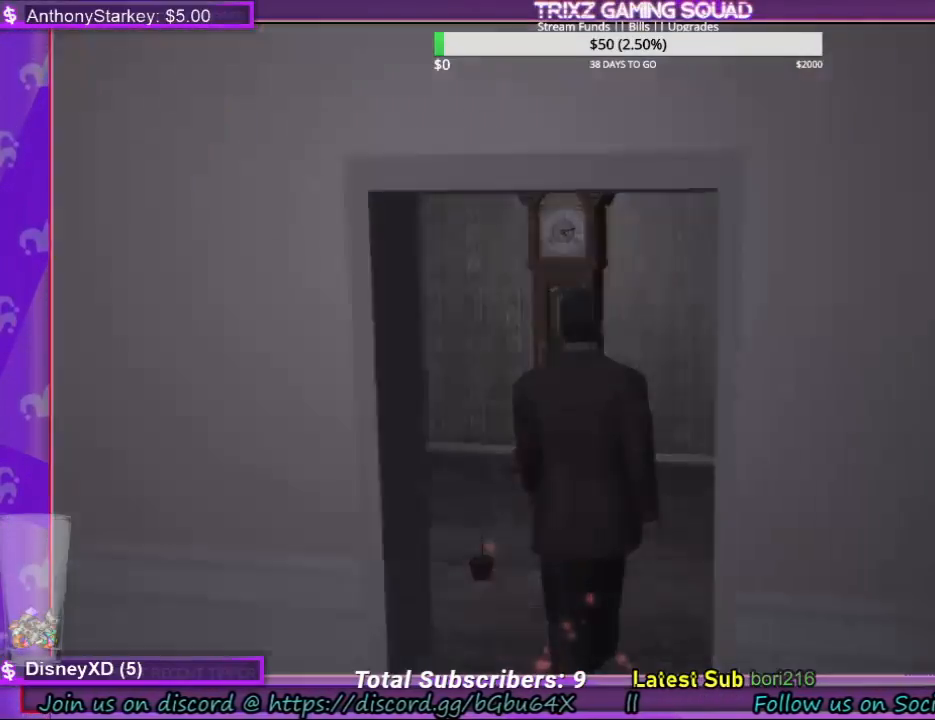
{"keys": [], "mouse": [], "events": [[167, "w", "up"]]}